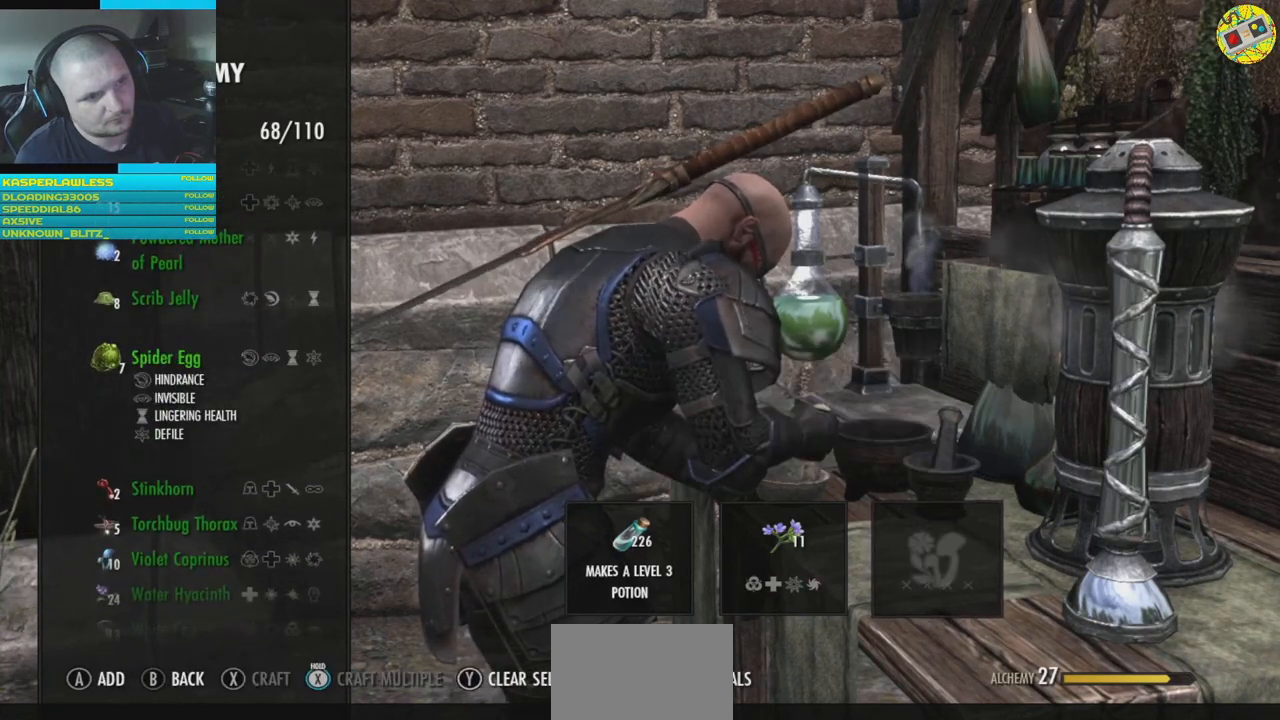
Gameplay with a controller (Xbox layout); each line is a JSON object with the inputs held at the frame after it. "events" lists button and stick changes between this image and that frame as [ms after this image, input, new state], when the widget could be followed in between. Not read: HOME L3.
{"buttons": [], "left_stick": "center", "right_stick": "center", "events": [[100, "DPAD_DOWN", "down"], [200, "DPAD_DOWN", "up"], [350, "A", "down"], [433, "A", "up"]]}
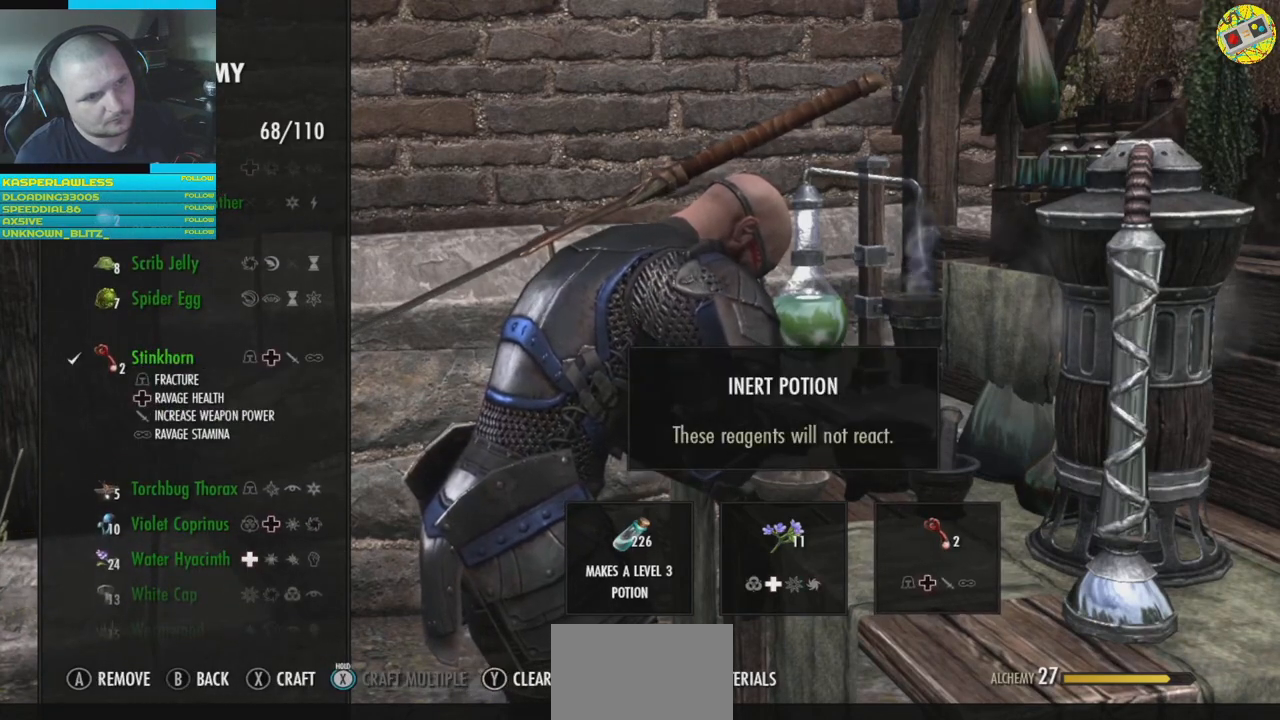
{"buttons": ["A"], "left_stick": "center", "right_stick": "center", "events": [[34, "A", "down"], [117, "A", "up"], [234, "DPAD_DOWN", "down"], [317, "DPAD_DOWN", "up"], [467, "A", "down"]]}
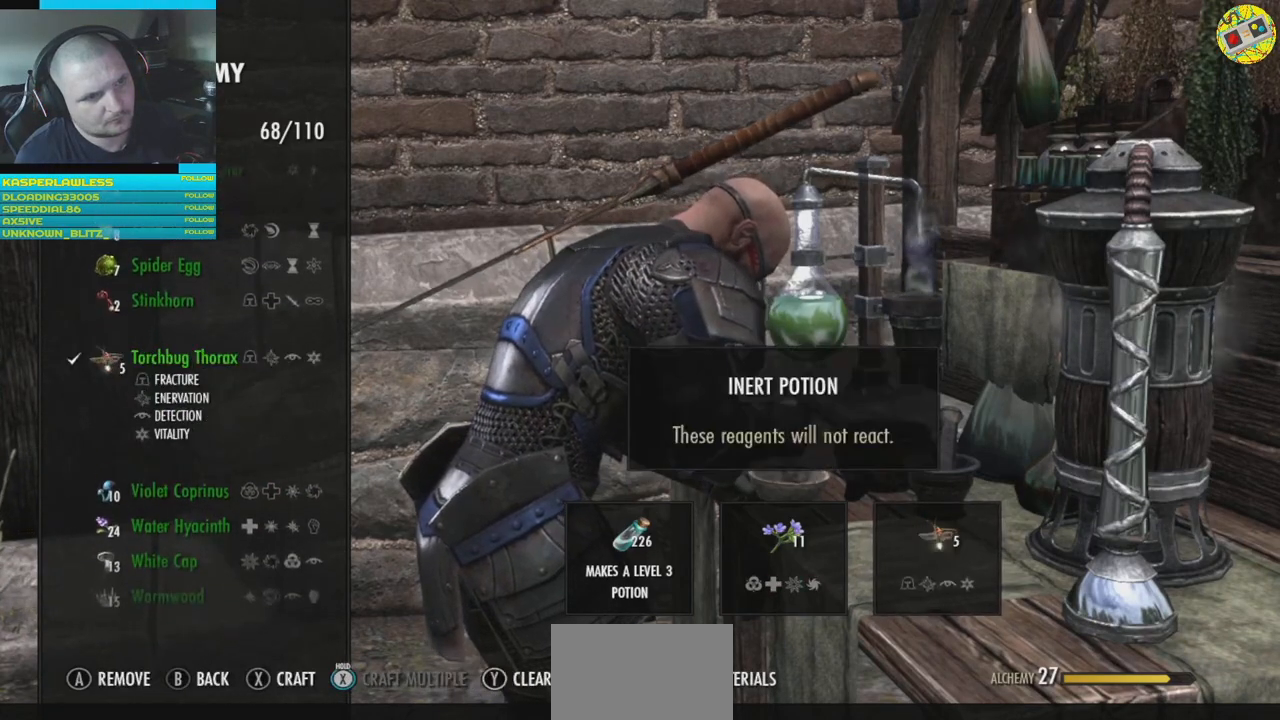
{"buttons": [], "left_stick": "center", "right_stick": "center", "events": [[50, "A", "up"], [150, "A", "down"], [233, "A", "up"], [350, "DPAD_DOWN", "down"], [433, "DPAD_DOWN", "up"]]}
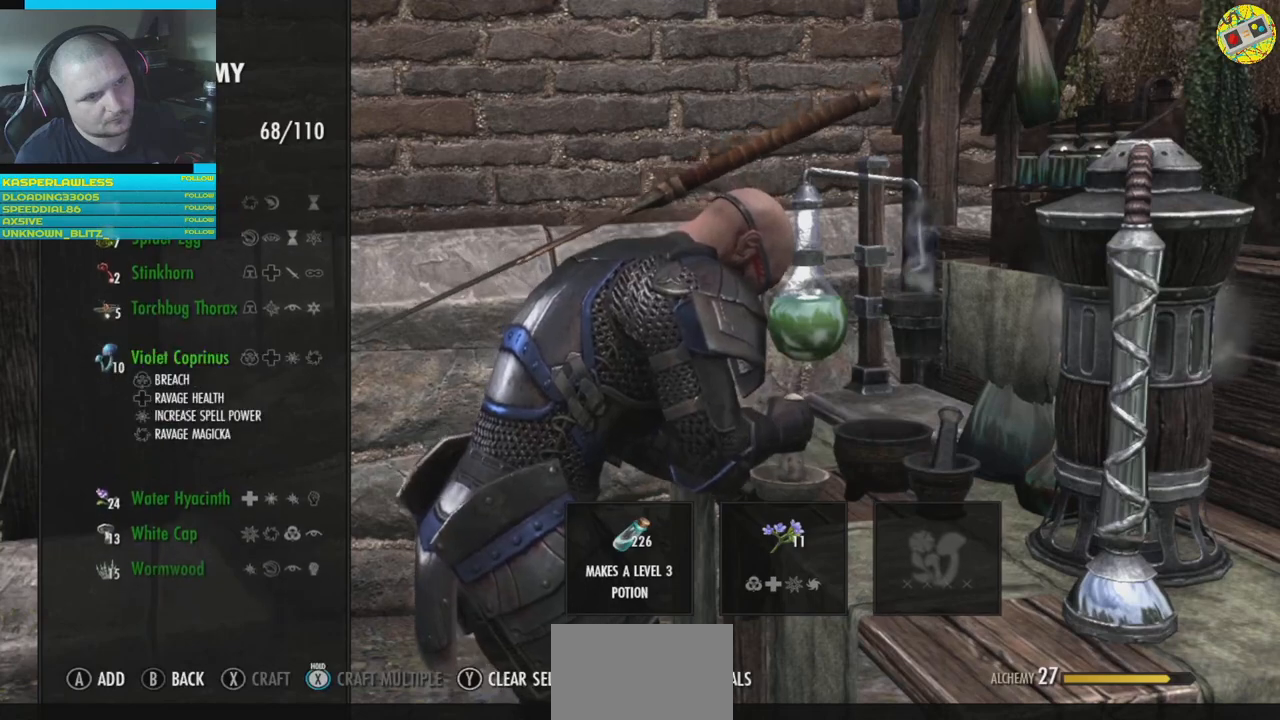
{"buttons": ["DPAD_DOWN"], "left_stick": "center", "right_stick": "center", "events": [[84, "A", "down"], [184, "A", "up"], [284, "A", "down"], [350, "A", "up"], [484, "DPAD_DOWN", "down"]]}
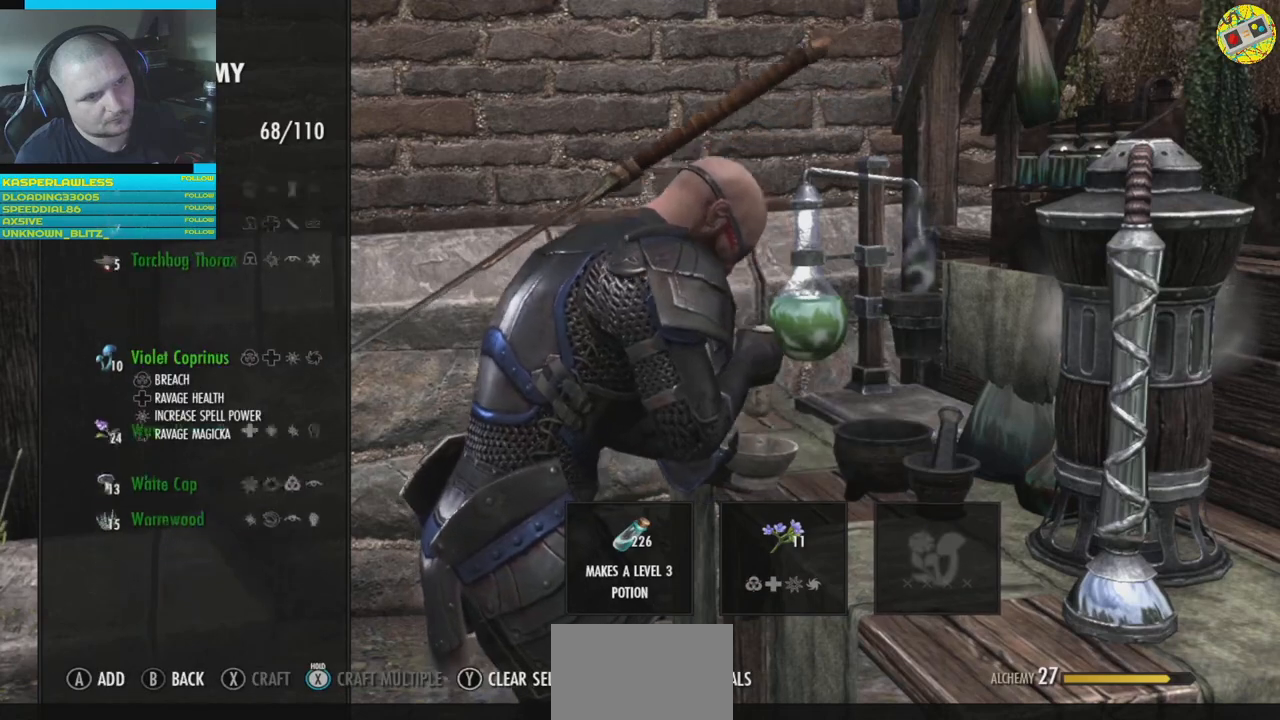
{"buttons": [], "left_stick": "center", "right_stick": "center", "events": [[50, "DPAD_DOWN", "up"], [217, "A", "down"], [317, "A", "up"], [400, "A", "down"], [483, "A", "up"]]}
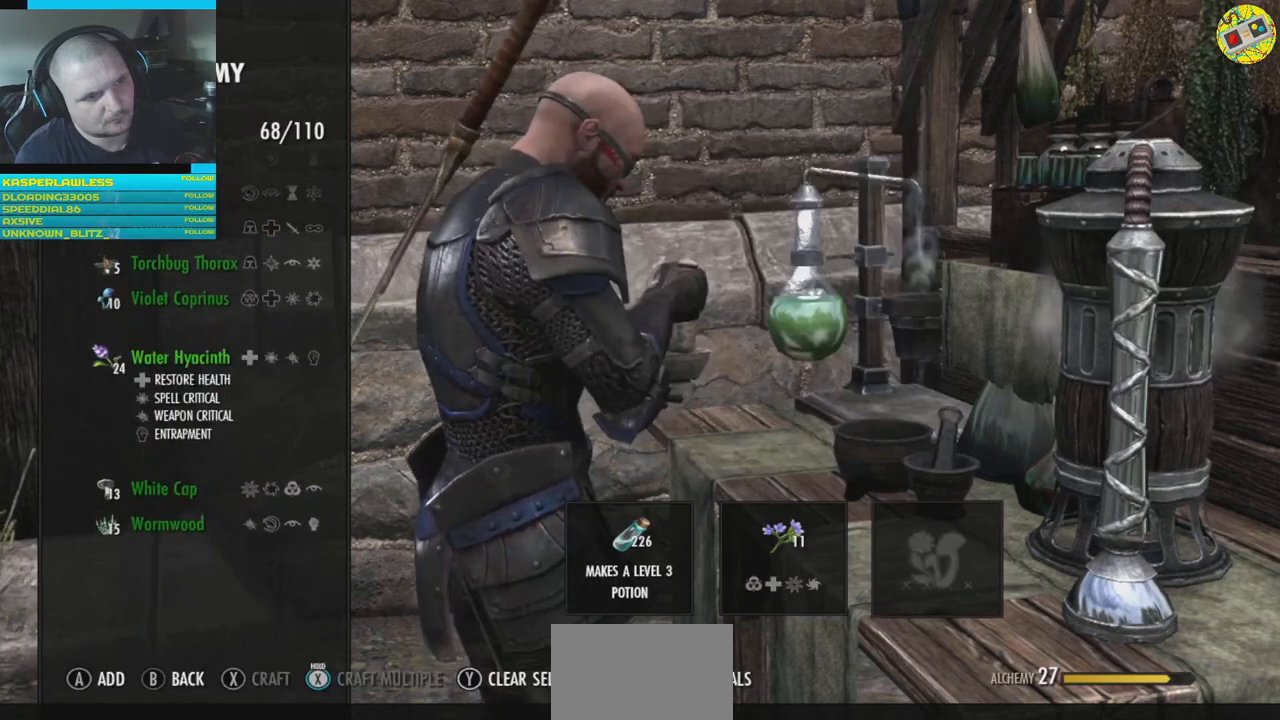
{"buttons": [], "left_stick": "center", "right_stick": "center", "events": []}
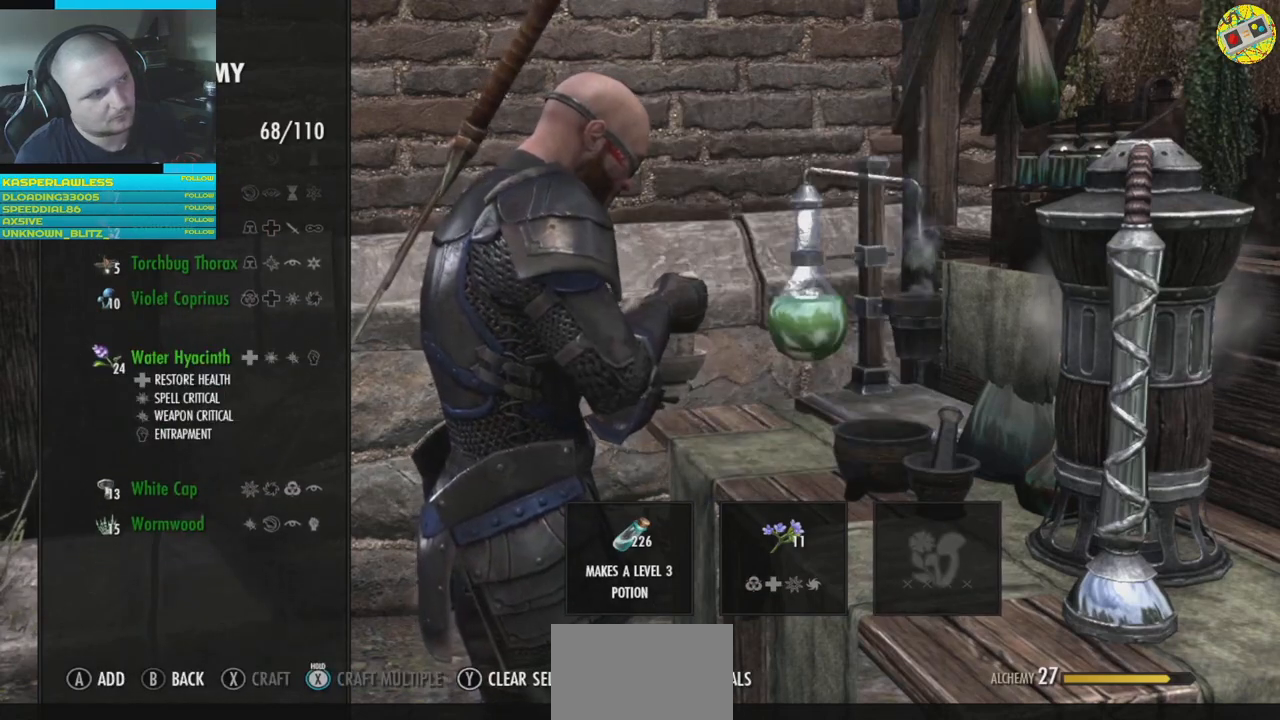
{"buttons": [], "left_stick": "center", "right_stick": "center", "events": [[100, "DPAD_DOWN", "down"], [166, "DPAD_DOWN", "up"]]}
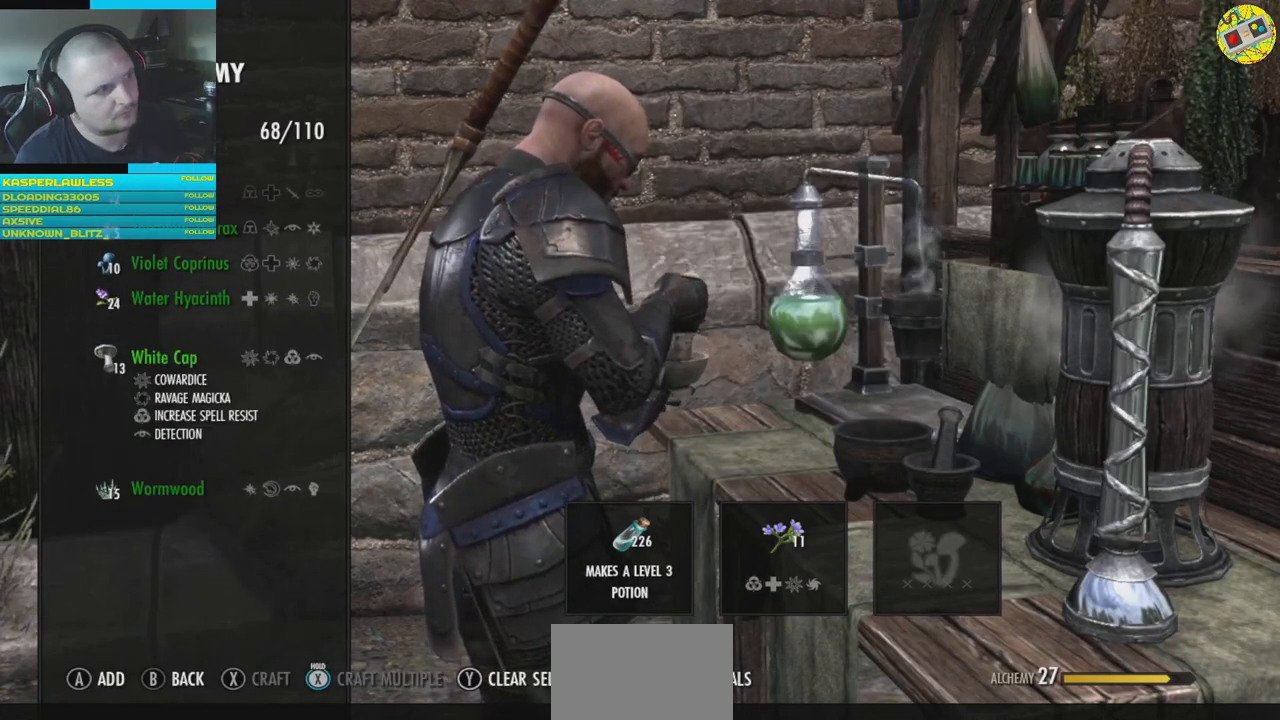
{"buttons": [], "left_stick": "center", "right_stick": "center", "events": [[34, "A", "down"], [117, "A", "up"], [217, "A", "down"], [250, "A", "up"]]}
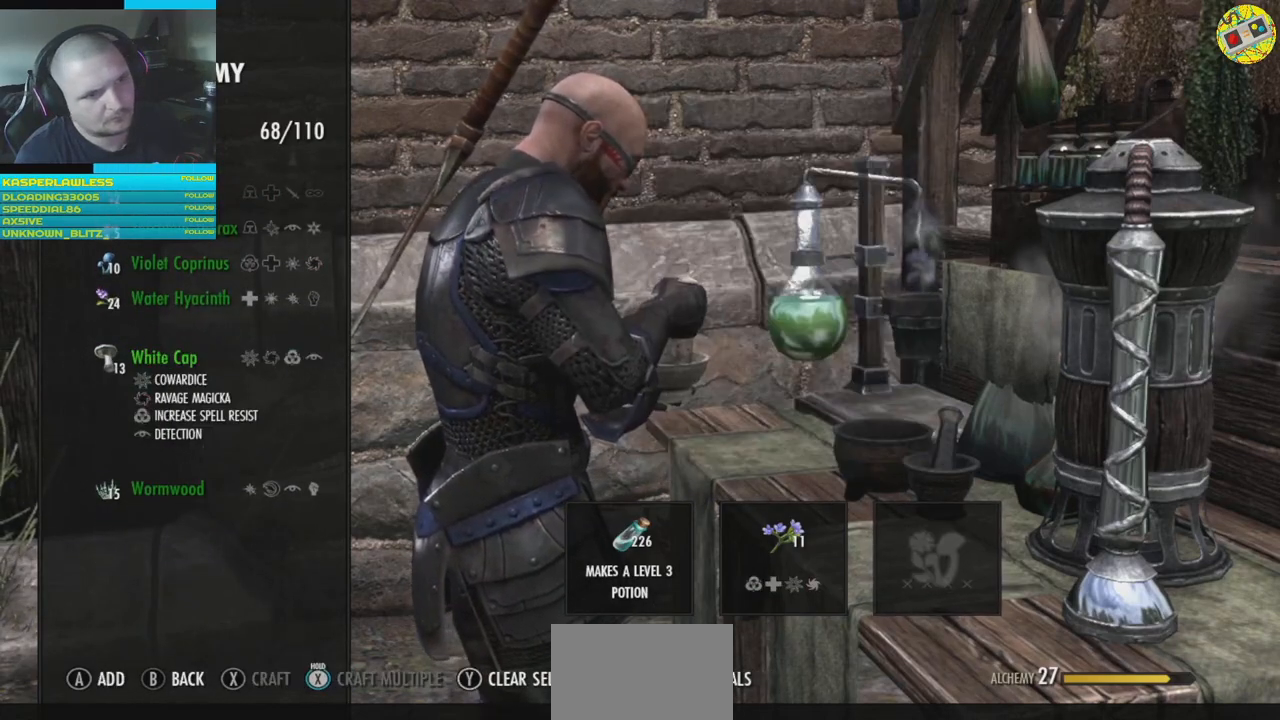
{"buttons": [], "left_stick": "center", "right_stick": "center", "events": [[33, "DPAD_DOWN", "down"], [100, "DPAD_DOWN", "up"], [283, "A", "down"], [367, "A", "up"]]}
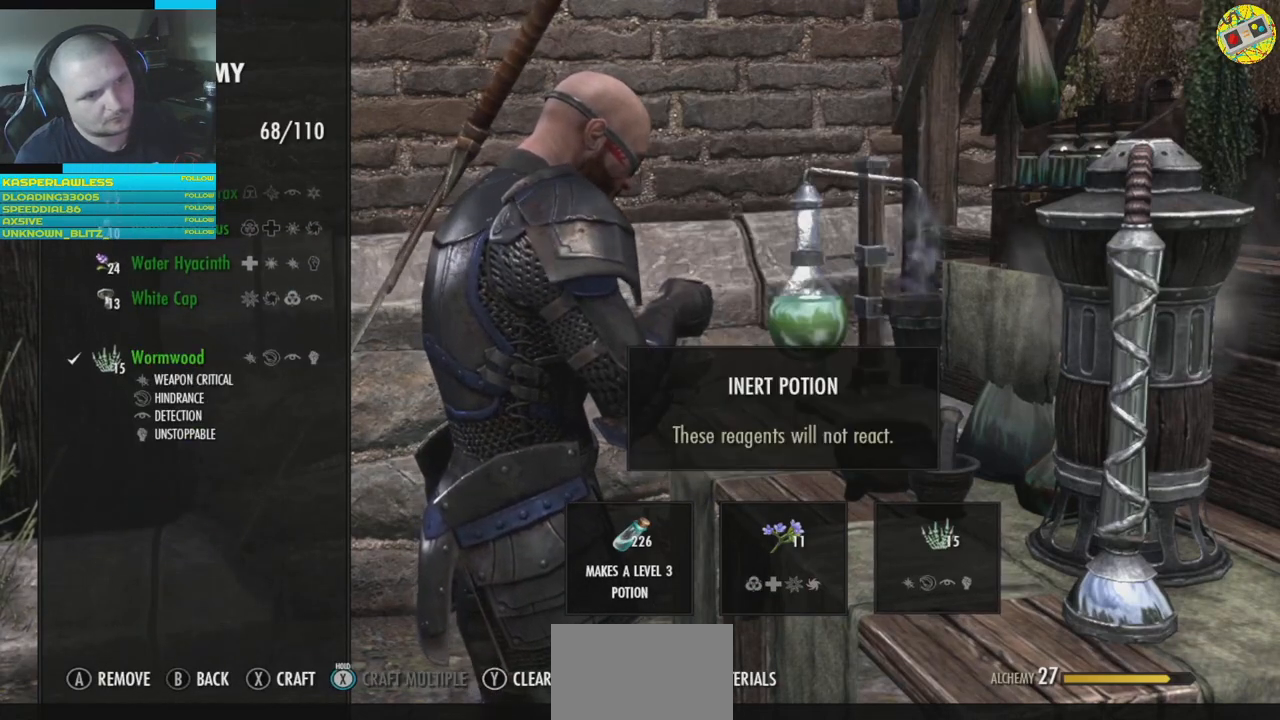
{"buttons": ["DPAD_UP"], "left_stick": "center", "right_stick": "center", "events": [[67, "A", "down"], [150, "A", "up"], [484, "DPAD_UP", "down"]]}
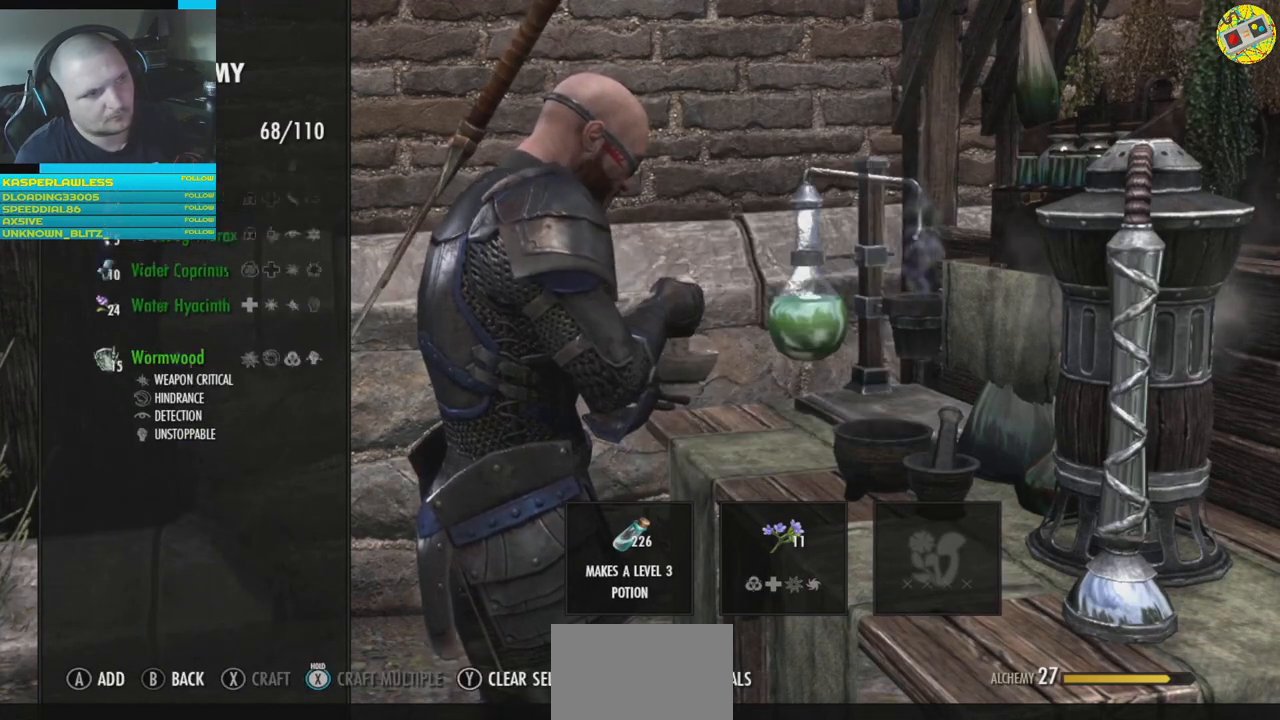
{"buttons": ["DPAD_UP"], "left_stick": "center", "right_stick": "center", "events": []}
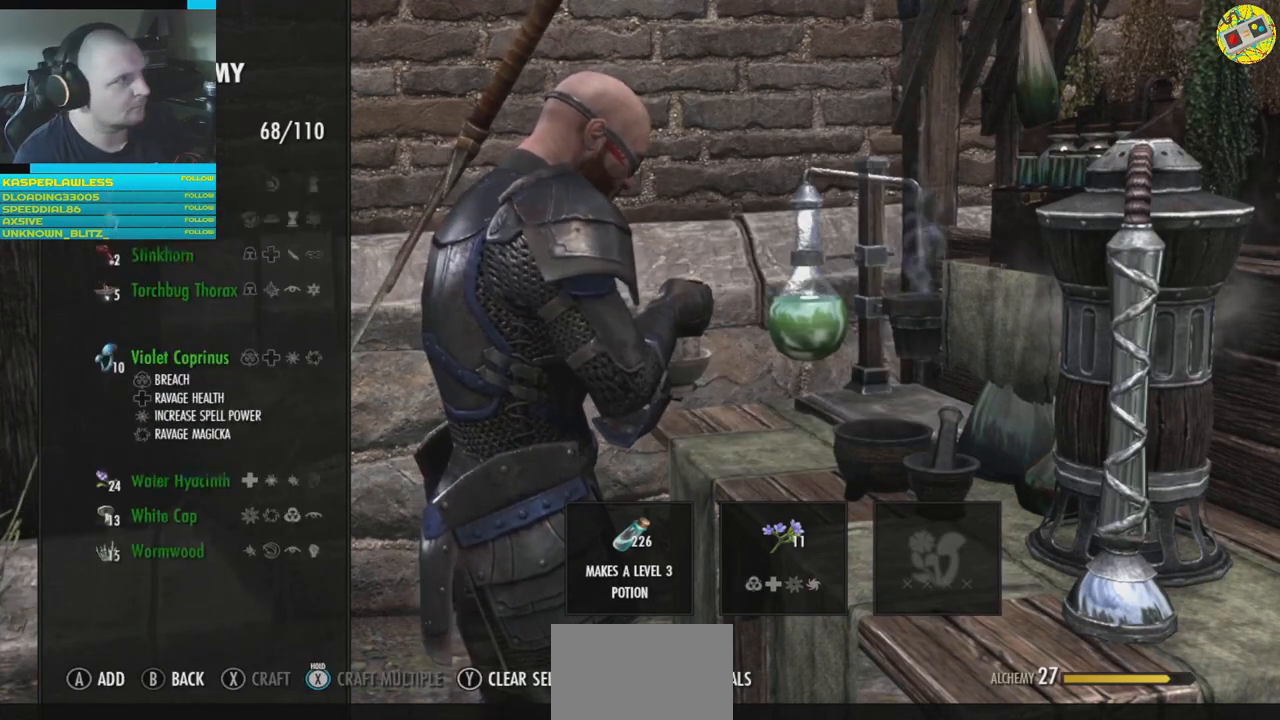
{"buttons": ["DPAD_UP"], "left_stick": "center", "right_stick": "center", "events": []}
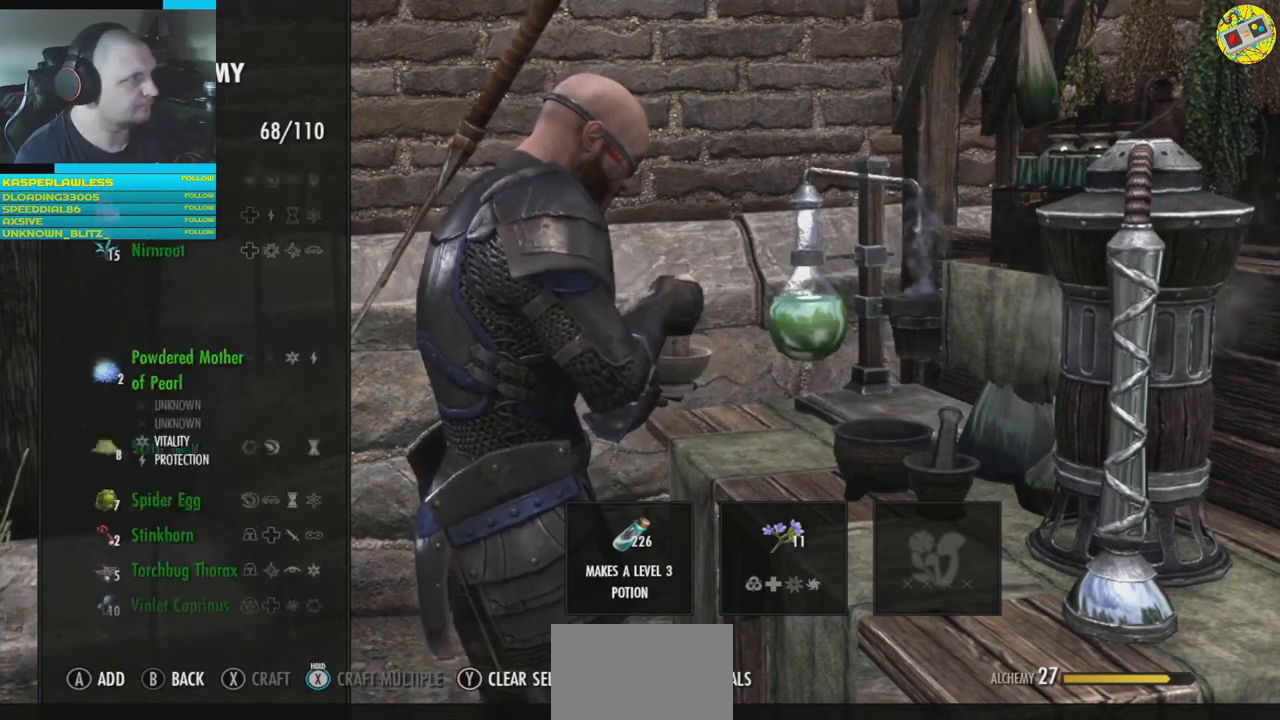
{"buttons": [], "left_stick": "center", "right_stick": "center", "events": [[300, "DPAD_UP", "up"]]}
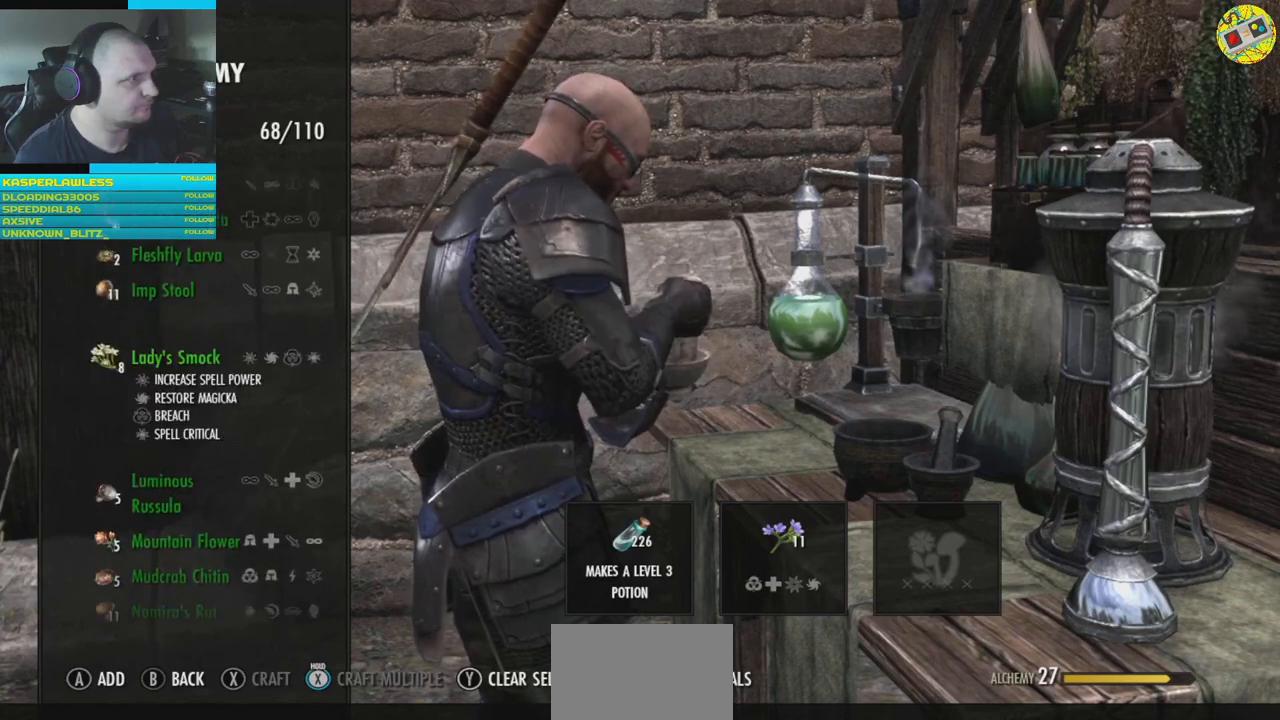
{"buttons": ["DPAD_UP"], "left_stick": "center", "right_stick": "center", "events": [[34, "DPAD_UP", "down"], [134, "DPAD_UP", "up"], [250, "DPAD_UP", "down"], [334, "DPAD_UP", "up"], [417, "DPAD_UP", "down"]]}
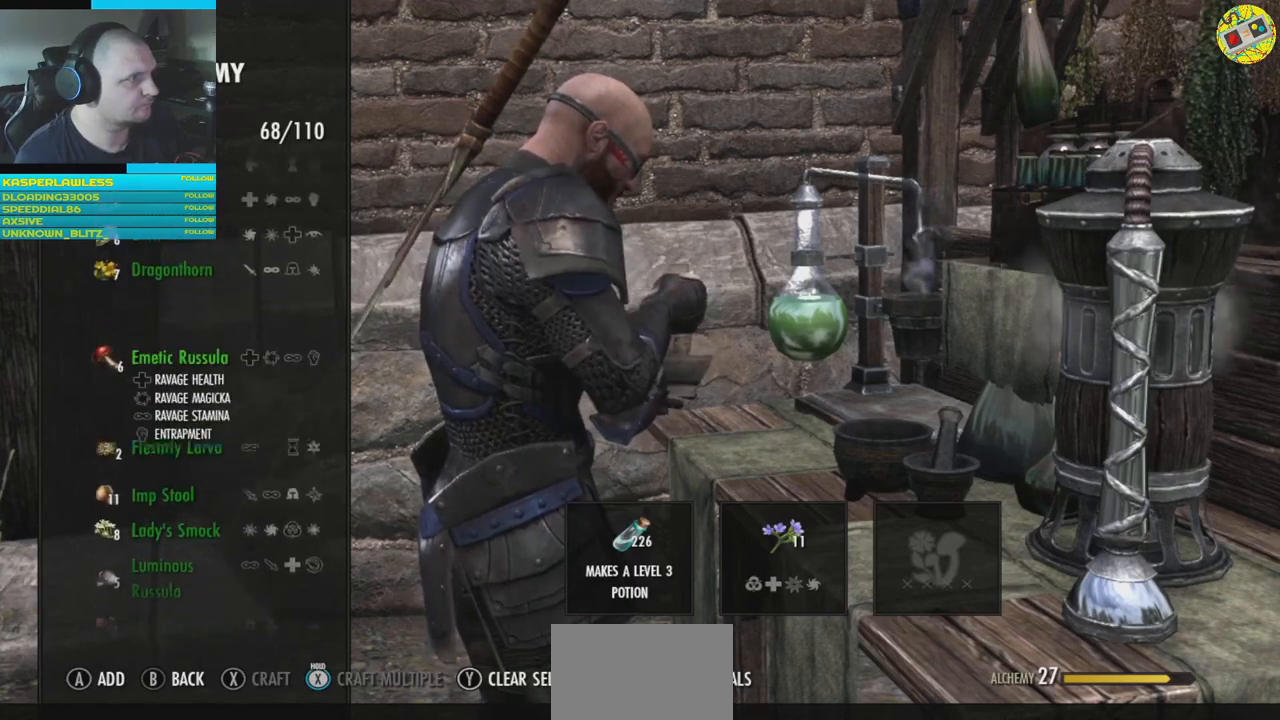
{"buttons": [], "left_stick": "center", "right_stick": "center", "events": [[16, "DPAD_UP", "up"], [116, "DPAD_UP", "down"], [233, "DPAD_UP", "up"], [333, "DPAD_UP", "down"], [433, "DPAD_UP", "up"]]}
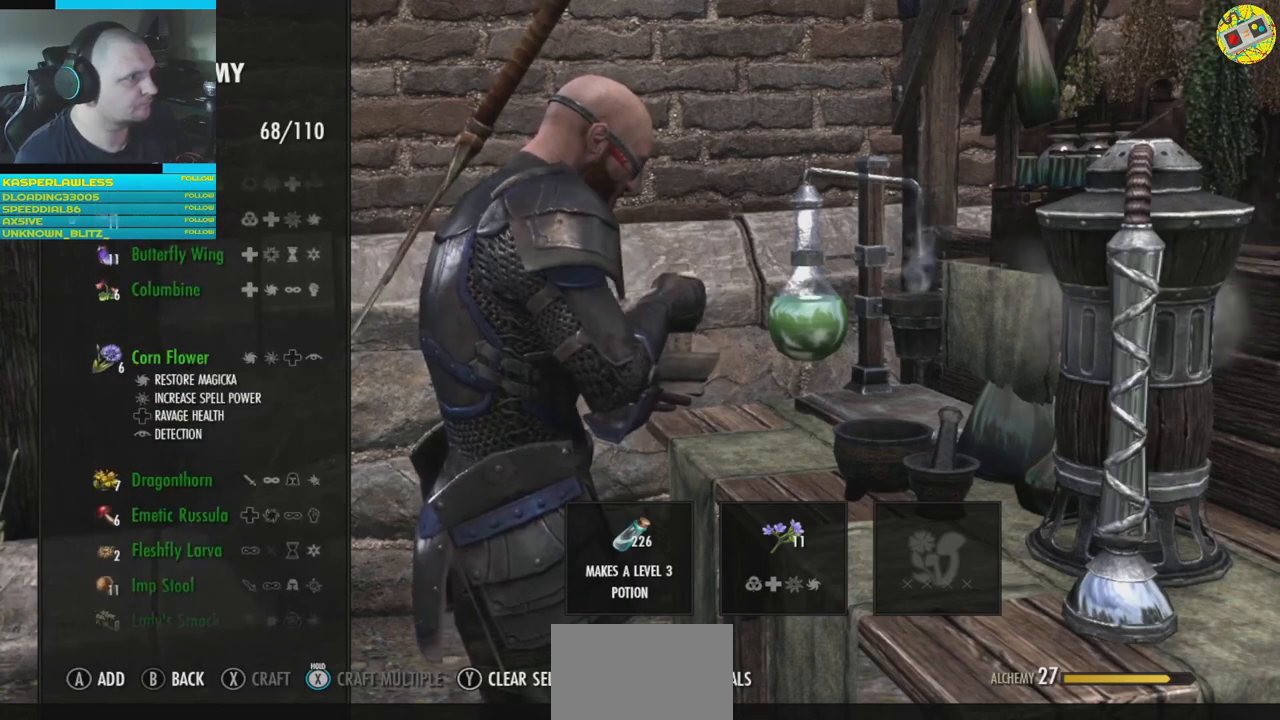
{"buttons": [], "left_stick": "center", "right_stick": "center", "events": [[34, "DPAD_UP", "down"], [134, "DPAD_UP", "up"], [250, "DPAD_UP", "down"], [334, "DPAD_UP", "up"]]}
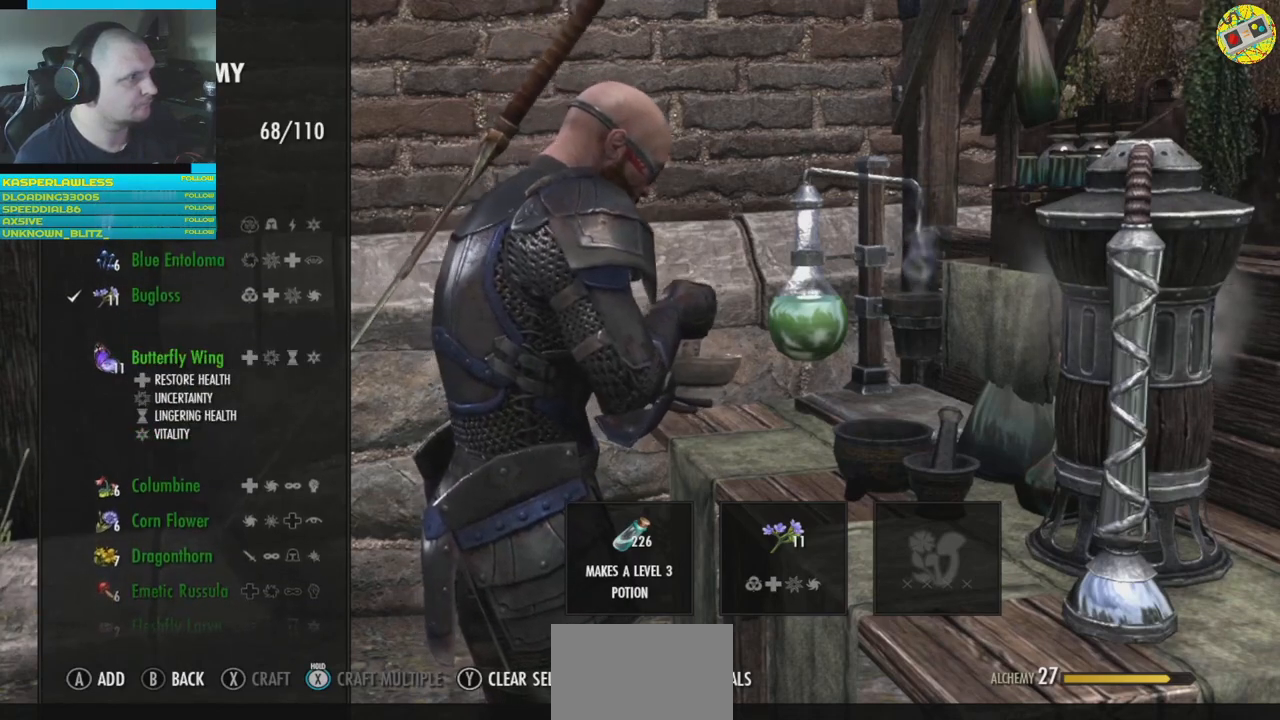
{"buttons": [], "left_stick": "center", "right_stick": "center", "events": []}
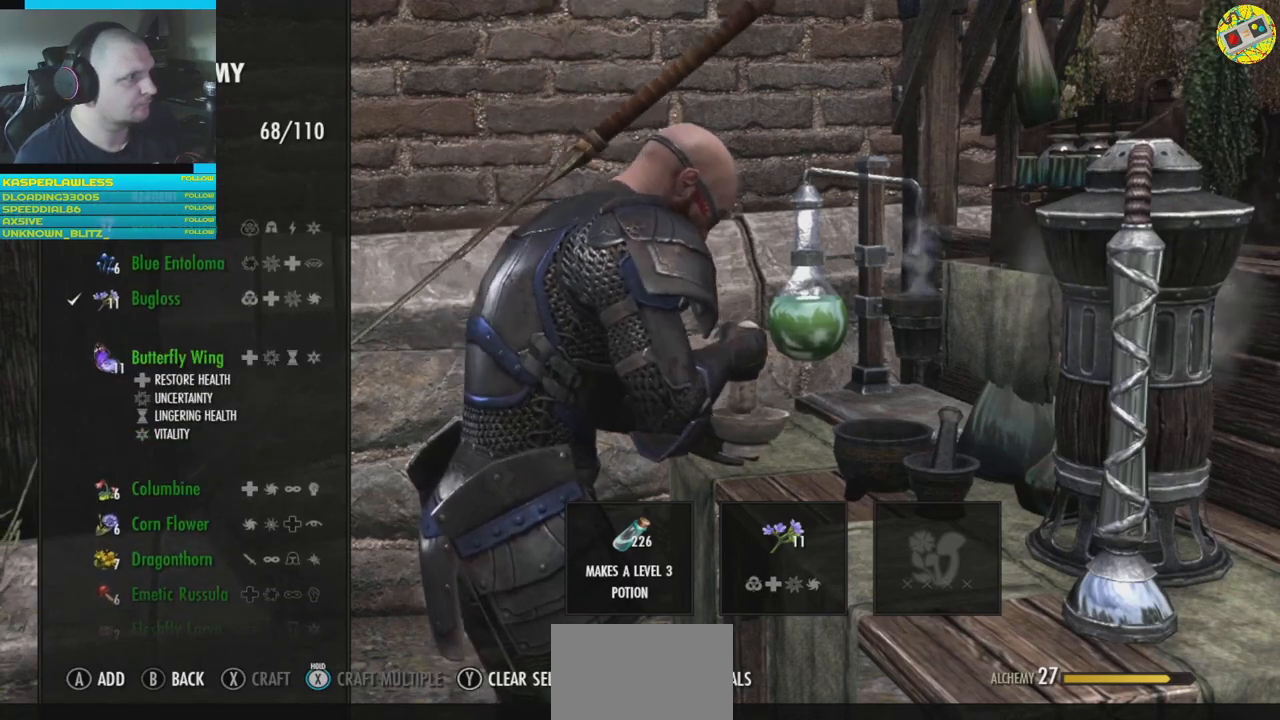
{"buttons": [], "left_stick": "center", "right_stick": "center", "events": [[367, "DPAD_UP", "down"], [434, "DPAD_UP", "up"]]}
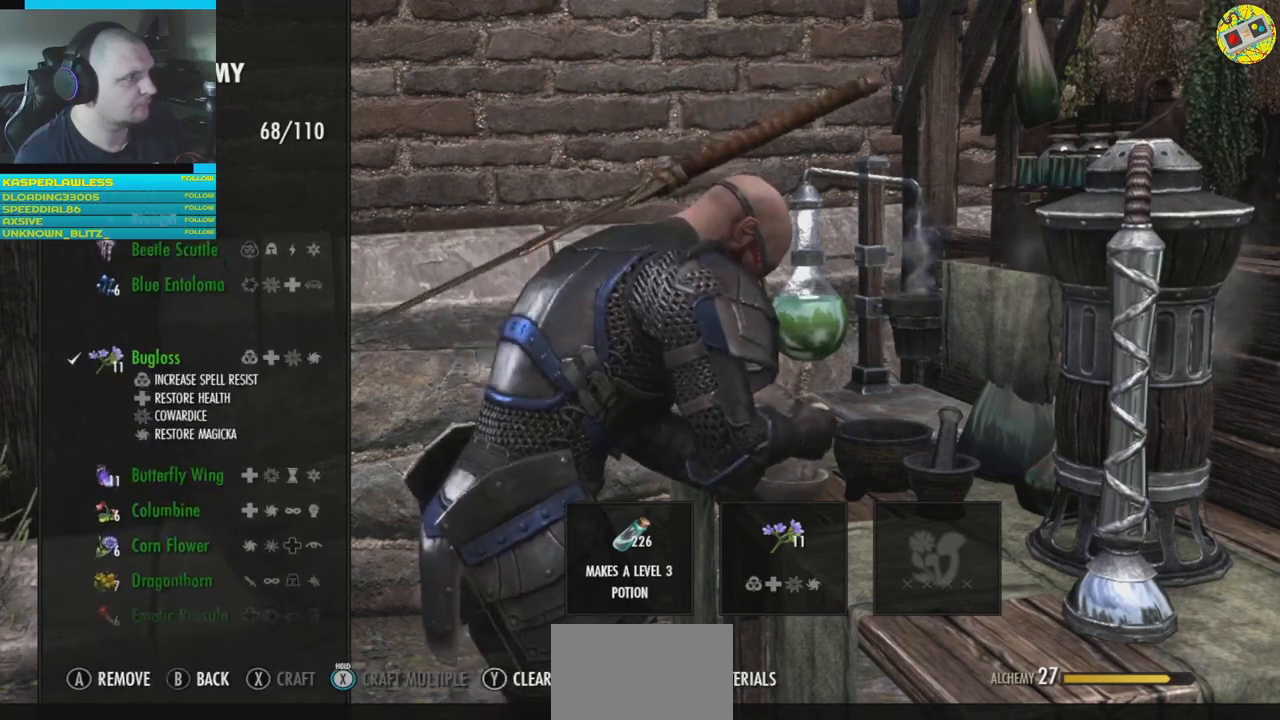
{"buttons": [], "left_stick": "center", "right_stick": "center", "events": [[116, "A", "down"], [166, "A", "up"], [383, "DPAD_DOWN", "down"], [450, "DPAD_DOWN", "up"]]}
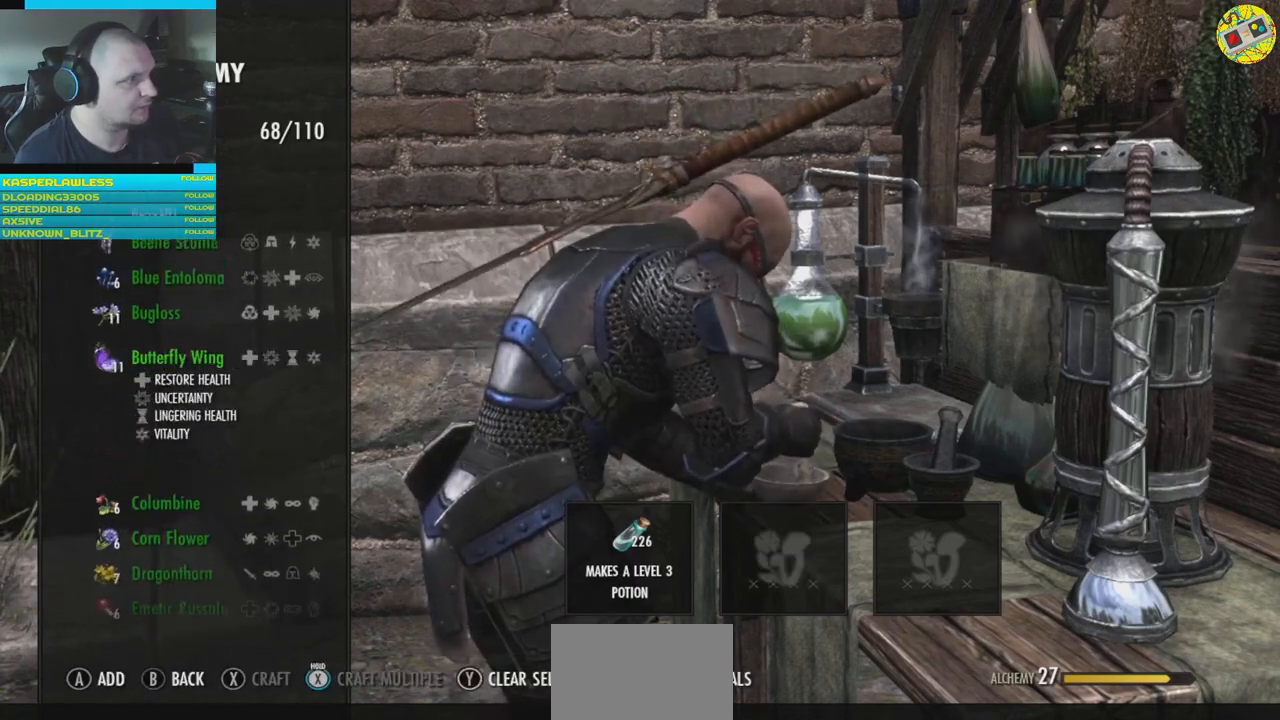
{"buttons": [], "left_stick": "center", "right_stick": "center", "events": [[217, "A", "down"], [267, "A", "up"]]}
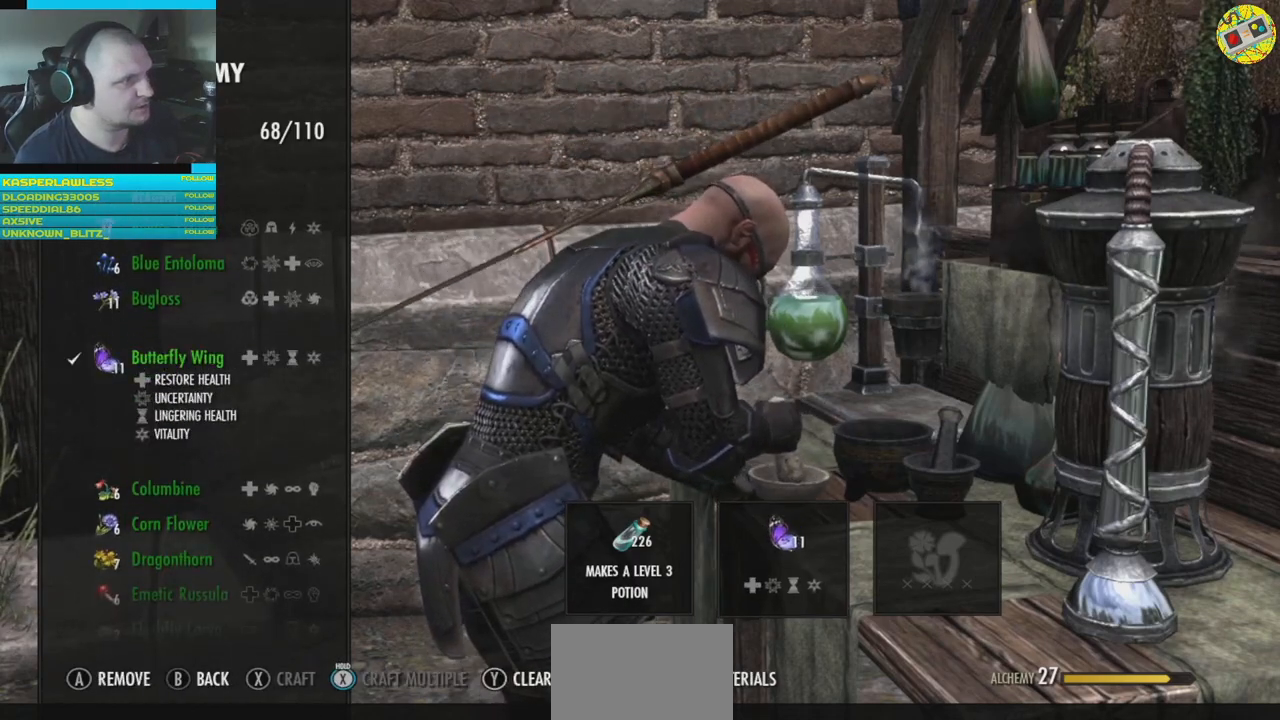
{"buttons": [], "left_stick": "center", "right_stick": "center", "events": [[400, "DPAD_DOWN", "down"], [483, "DPAD_DOWN", "up"]]}
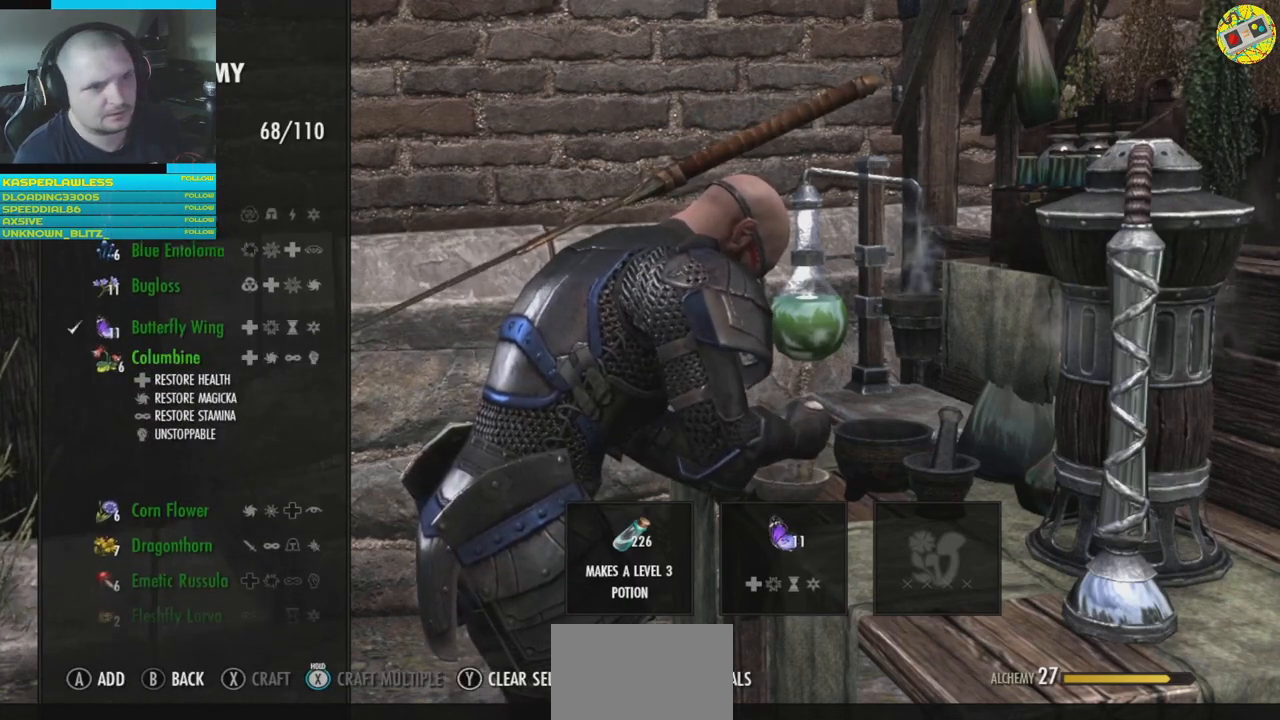
{"buttons": [], "left_stick": "center", "right_stick": "center", "events": [[184, "A", "down"], [250, "A", "up"]]}
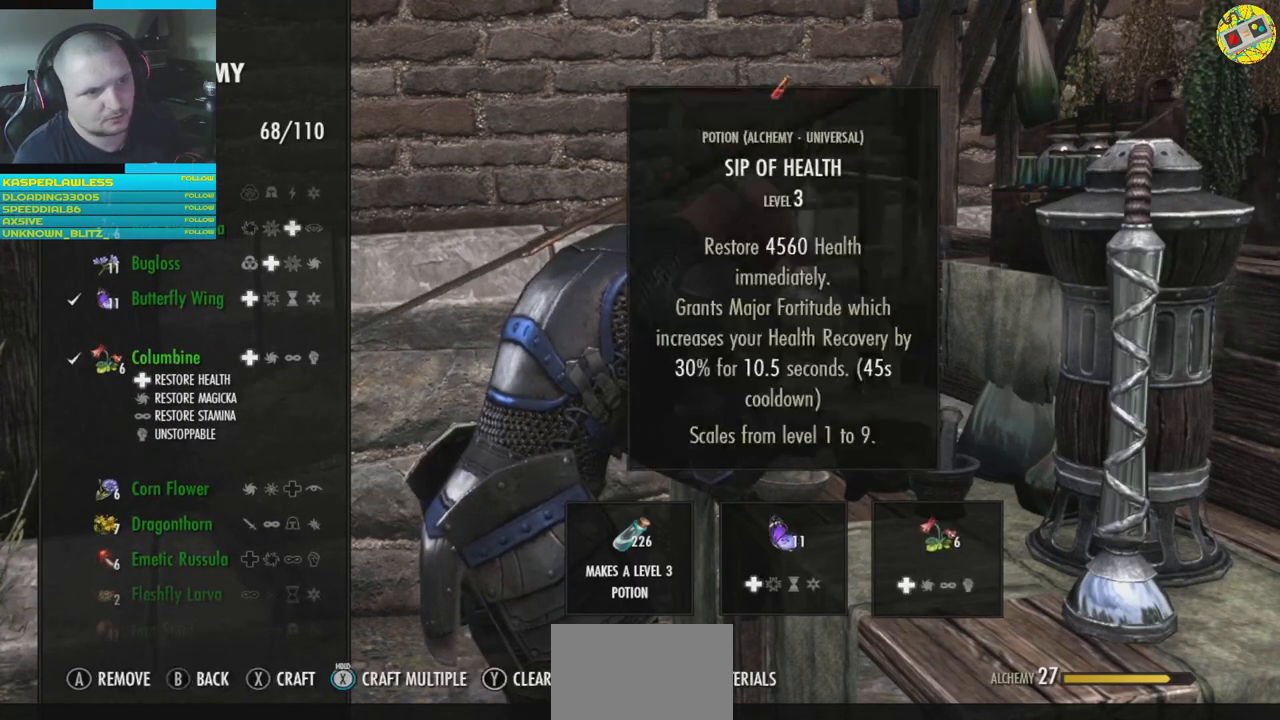
{"buttons": ["A"], "left_stick": "center", "right_stick": "center", "events": [[33, "A", "down"], [66, "A", "up"], [267, "DPAD_DOWN", "down"], [350, "DPAD_DOWN", "up"], [483, "A", "down"]]}
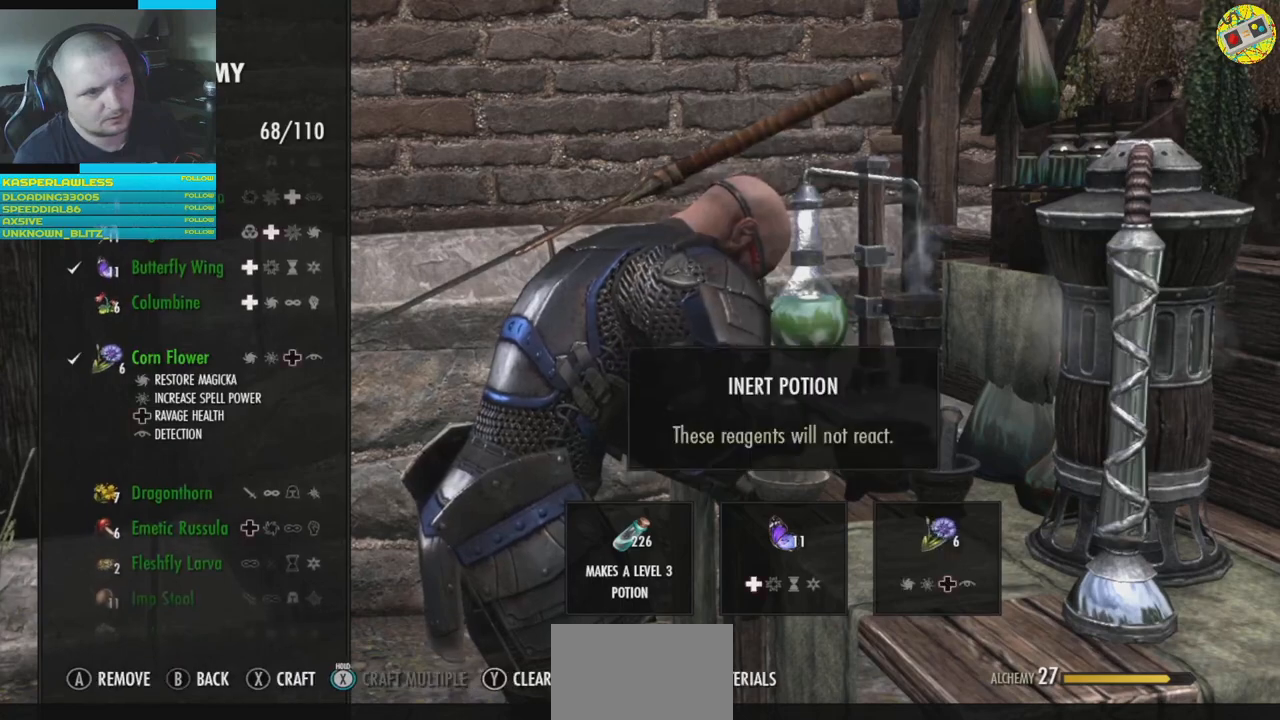
{"buttons": ["DPAD_DOWN"], "left_stick": "center", "right_stick": "center", "events": [[50, "A", "up"], [267, "A", "down"], [334, "A", "up"], [467, "DPAD_DOWN", "down"]]}
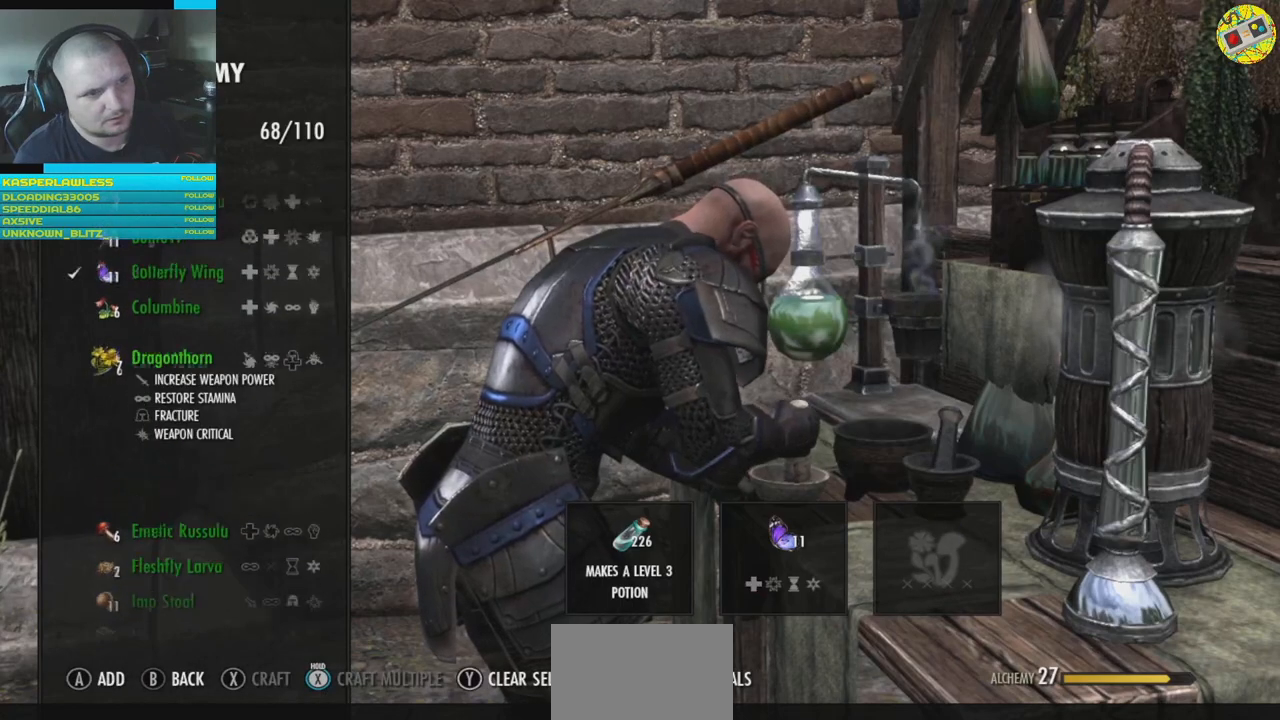
{"buttons": [], "left_stick": "center", "right_stick": "center", "events": [[33, "DPAD_DOWN", "up"], [183, "A", "down"], [250, "A", "up"], [400, "A", "down"], [467, "A", "up"]]}
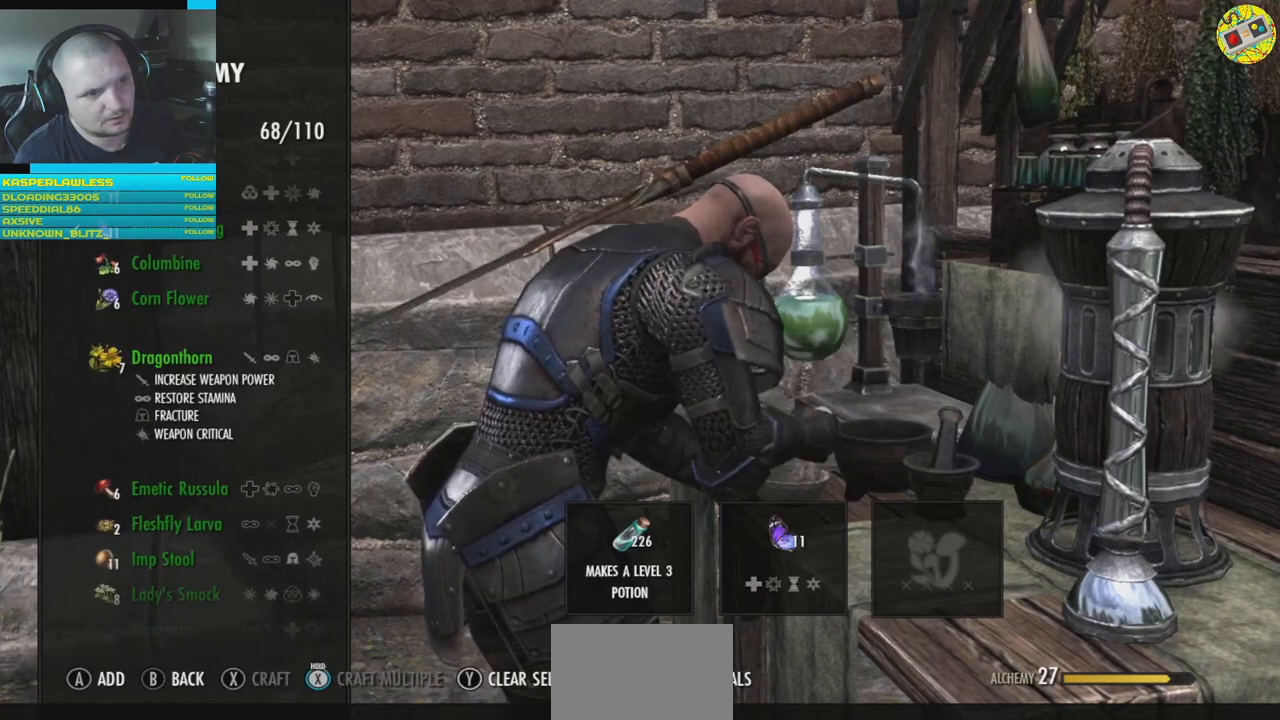
{"buttons": [], "left_stick": "center", "right_stick": "center", "events": [[117, "DPAD_DOWN", "down"], [184, "DPAD_DOWN", "up"], [401, "A", "down"], [467, "A", "up"]]}
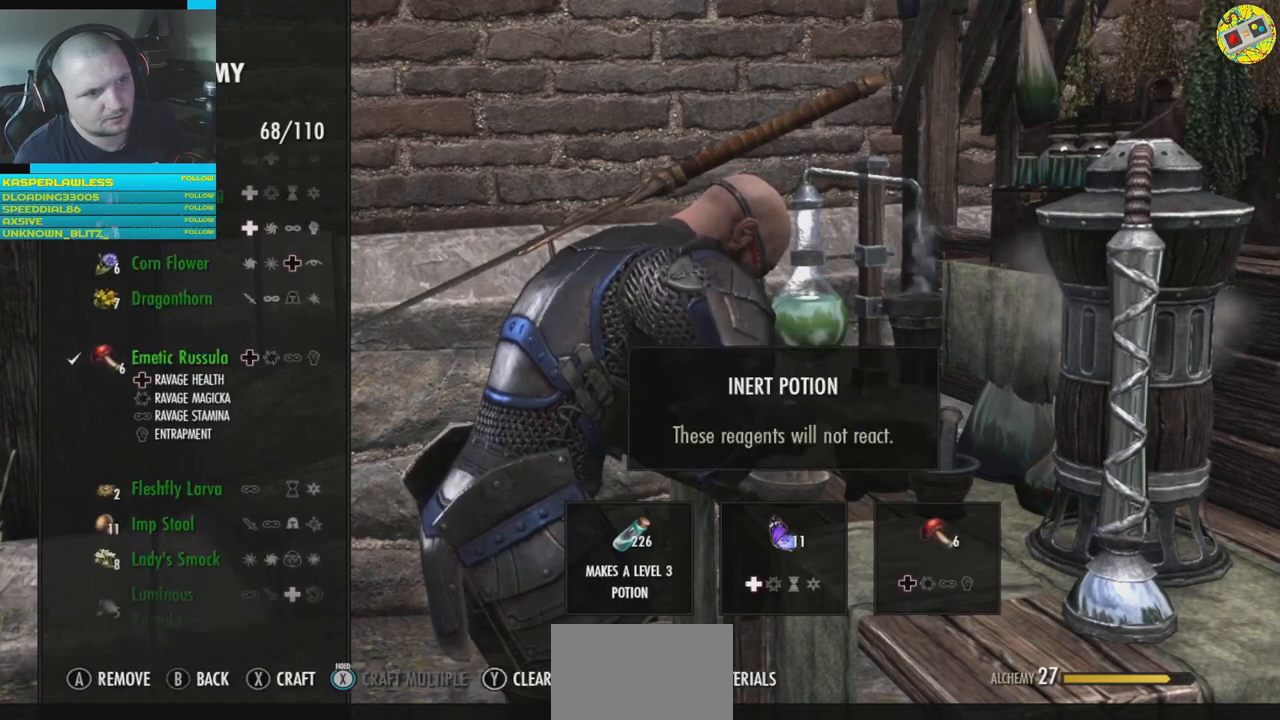
{"buttons": [], "left_stick": "center", "right_stick": "center", "events": [[150, "A", "down"], [217, "A", "up"], [300, "DPAD_DOWN", "down"], [367, "DPAD_DOWN", "up"]]}
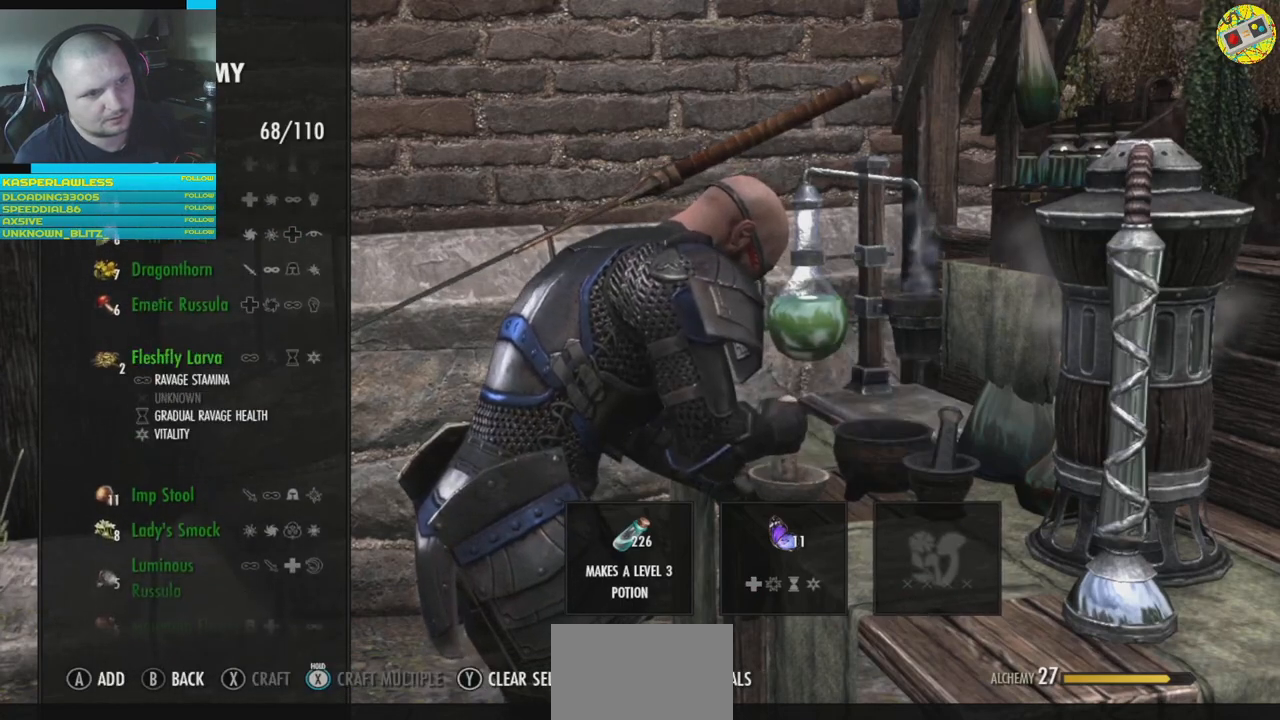
{"buttons": [], "left_stick": "center", "right_stick": "center", "events": [[100, "A", "down"], [167, "A", "up"], [284, "A", "down"], [317, "A", "up"]]}
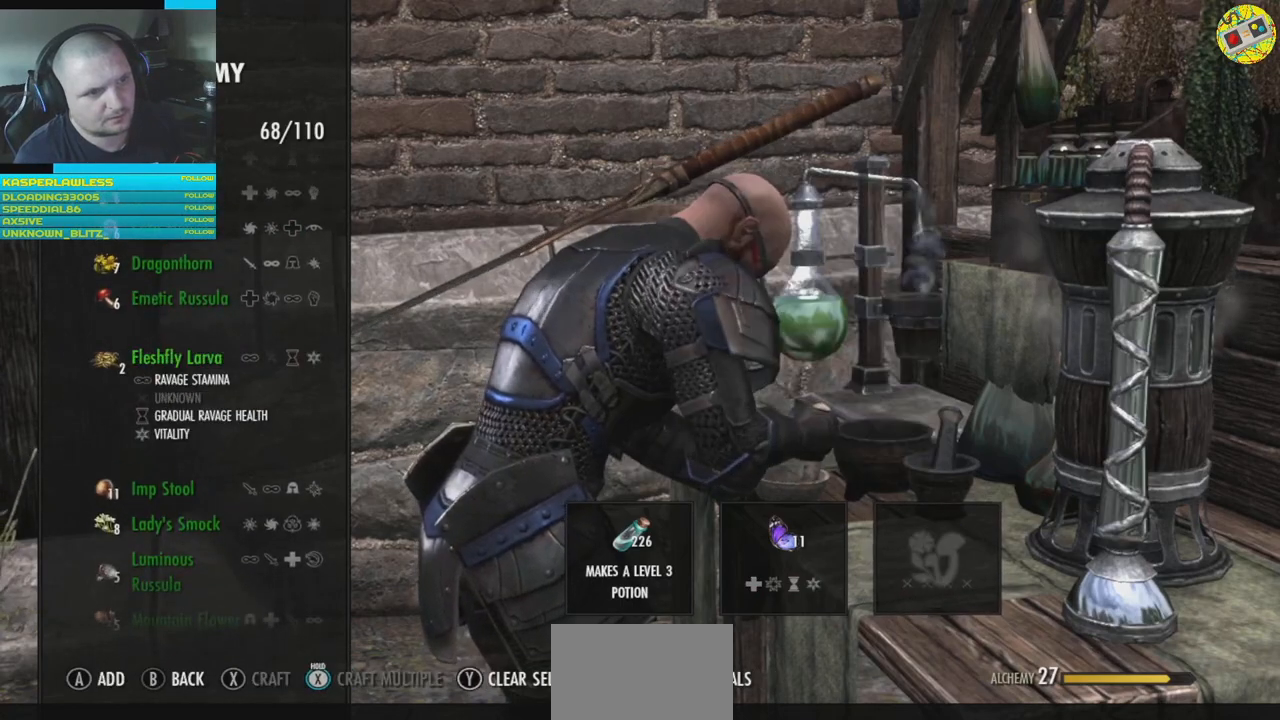
{"buttons": [], "left_stick": "center", "right_stick": "center", "events": [[116, "DPAD_DOWN", "down"], [200, "DPAD_DOWN", "up"], [383, "A", "down"], [483, "A", "up"]]}
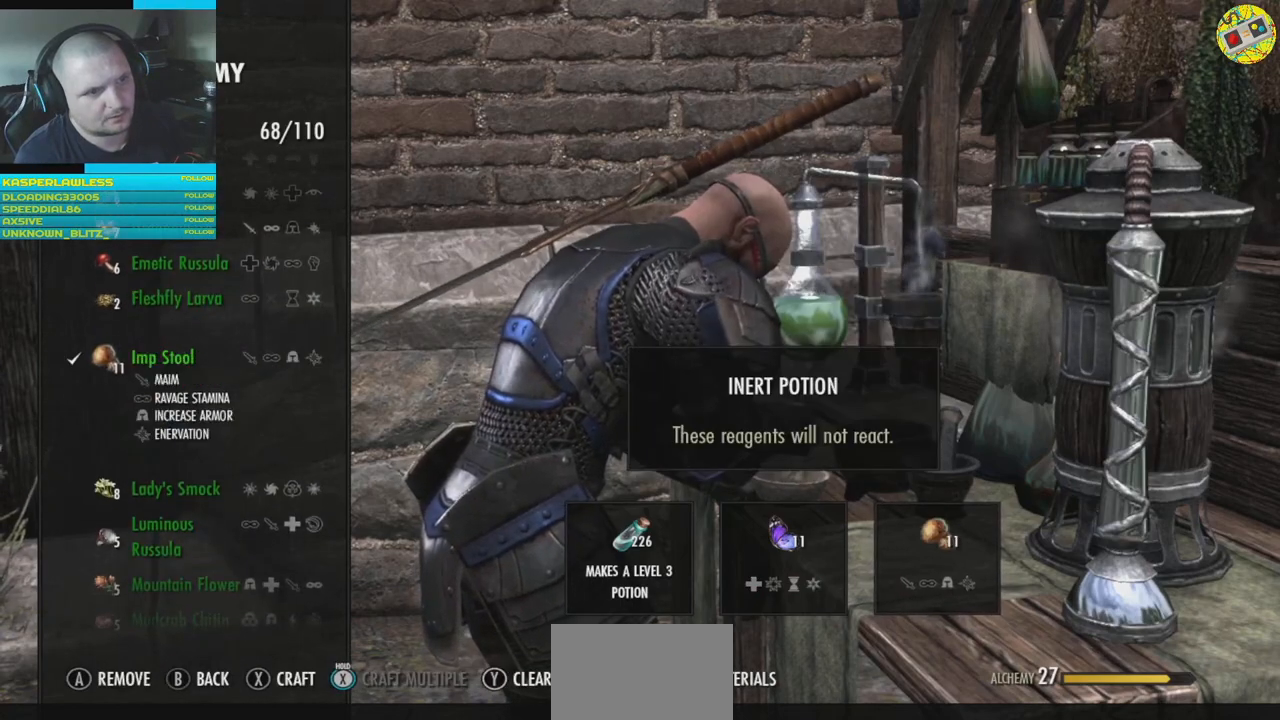
{"buttons": [], "left_stick": "center", "right_stick": "center", "events": [[134, "A", "down"], [234, "A", "up"], [350, "DPAD_DOWN", "down"], [434, "DPAD_DOWN", "up"]]}